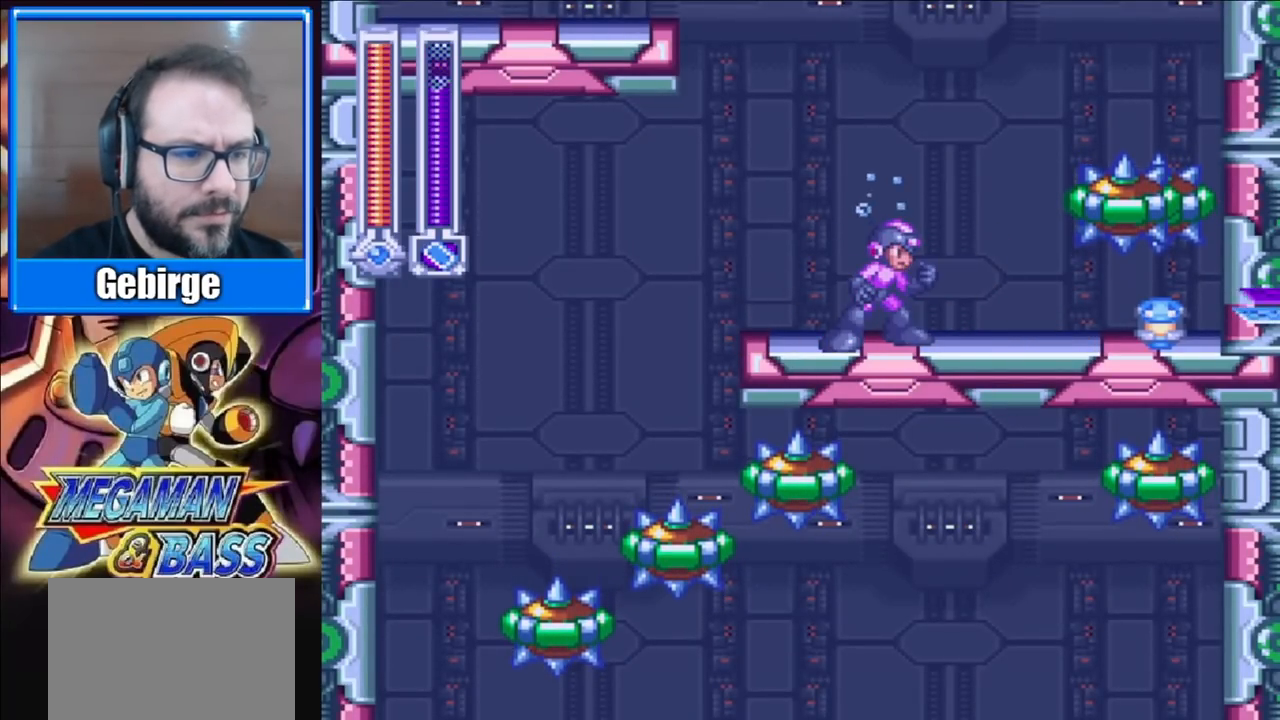
Gameplay with a controller (Xbox layout); each line is a JSON object with the inputs held at the frame after it. "events" lists button and stick changes between this image and that frame as [ms after this image, input, new state], when the widget could be followed in between. Not read: L1 L2 R1 R2 left_stick.
{"buttons": [], "right_stick": "center", "events": []}
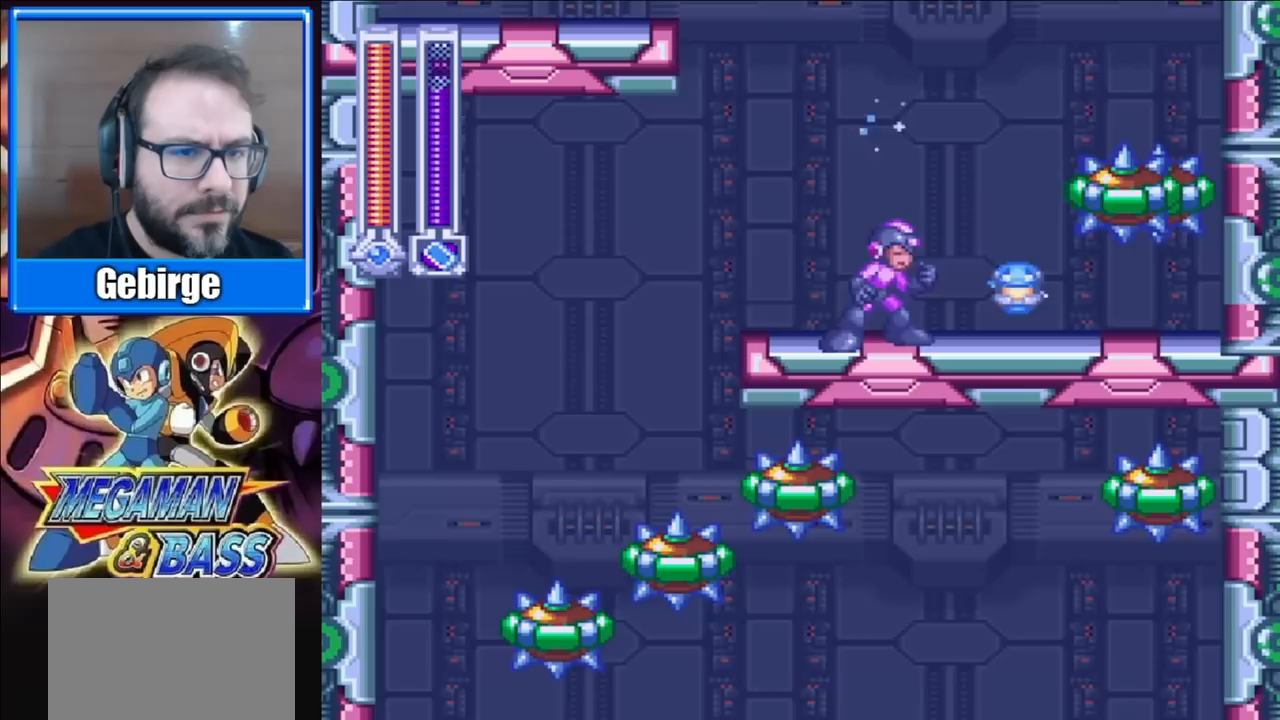
{"buttons": [], "right_stick": "center", "events": [[50, "DPAD_LEFT", "down"], [300, "DPAD_LEFT", "up"]]}
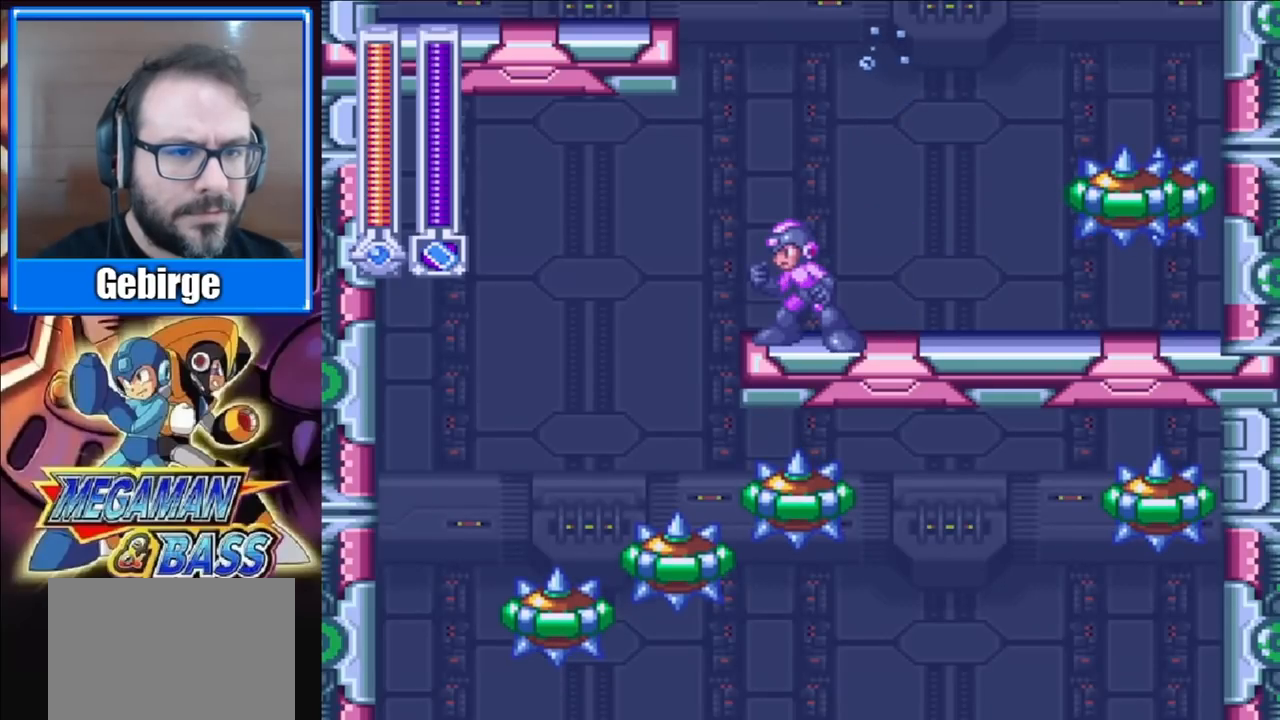
{"buttons": [], "right_stick": "center", "events": []}
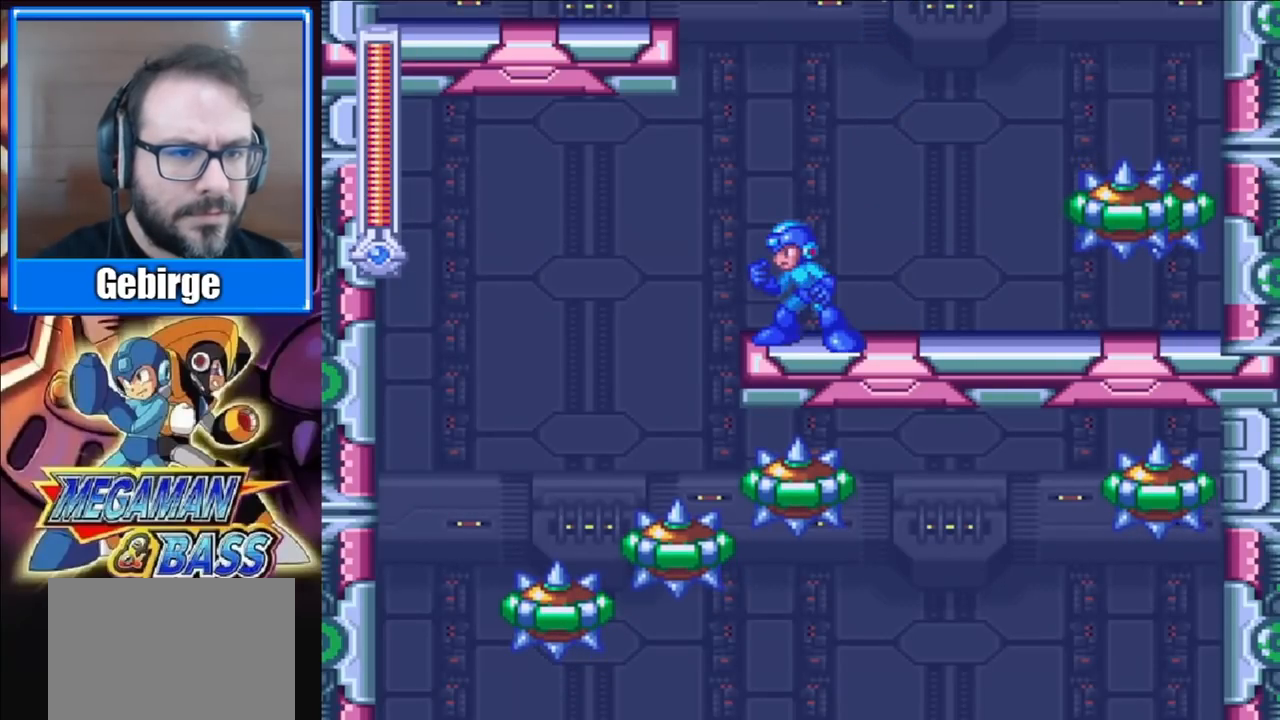
{"buttons": ["X"], "right_stick": "center", "events": [[33, "X", "down"]]}
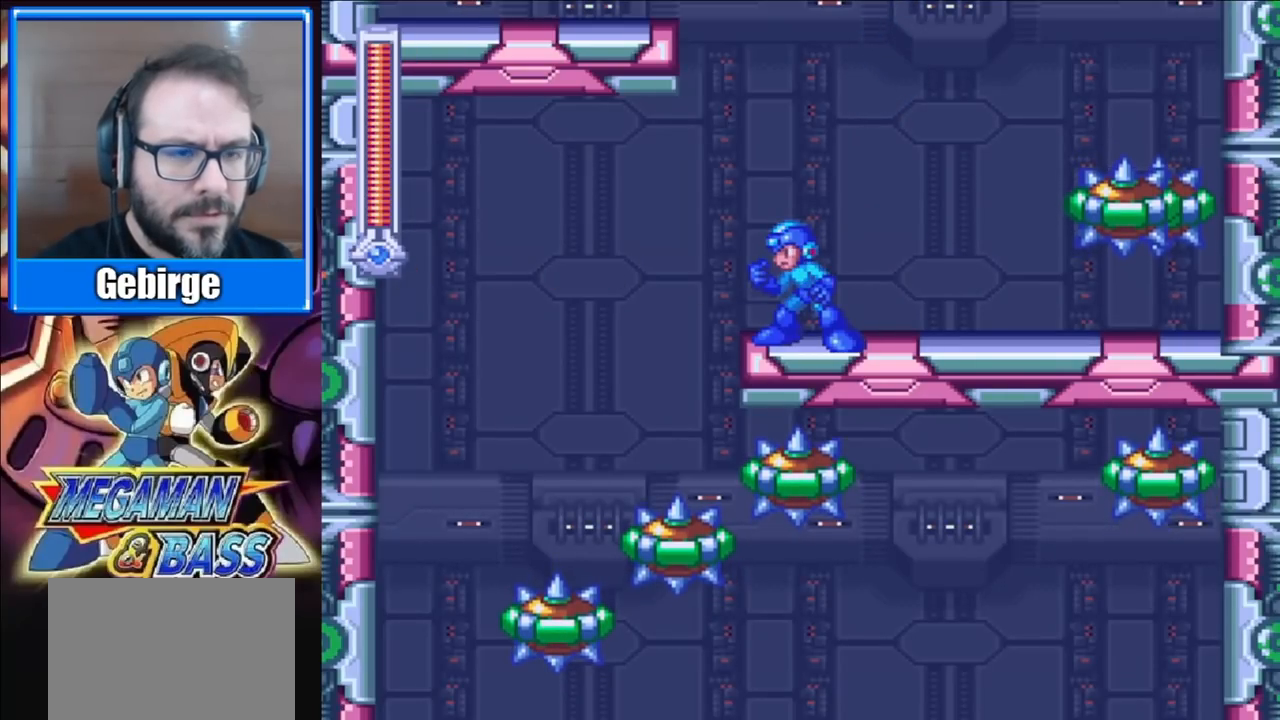
{"buttons": ["A", "X", "DPAD_LEFT"], "right_stick": "center", "events": [[133, "DPAD_LEFT", "down"], [167, "A", "down"]]}
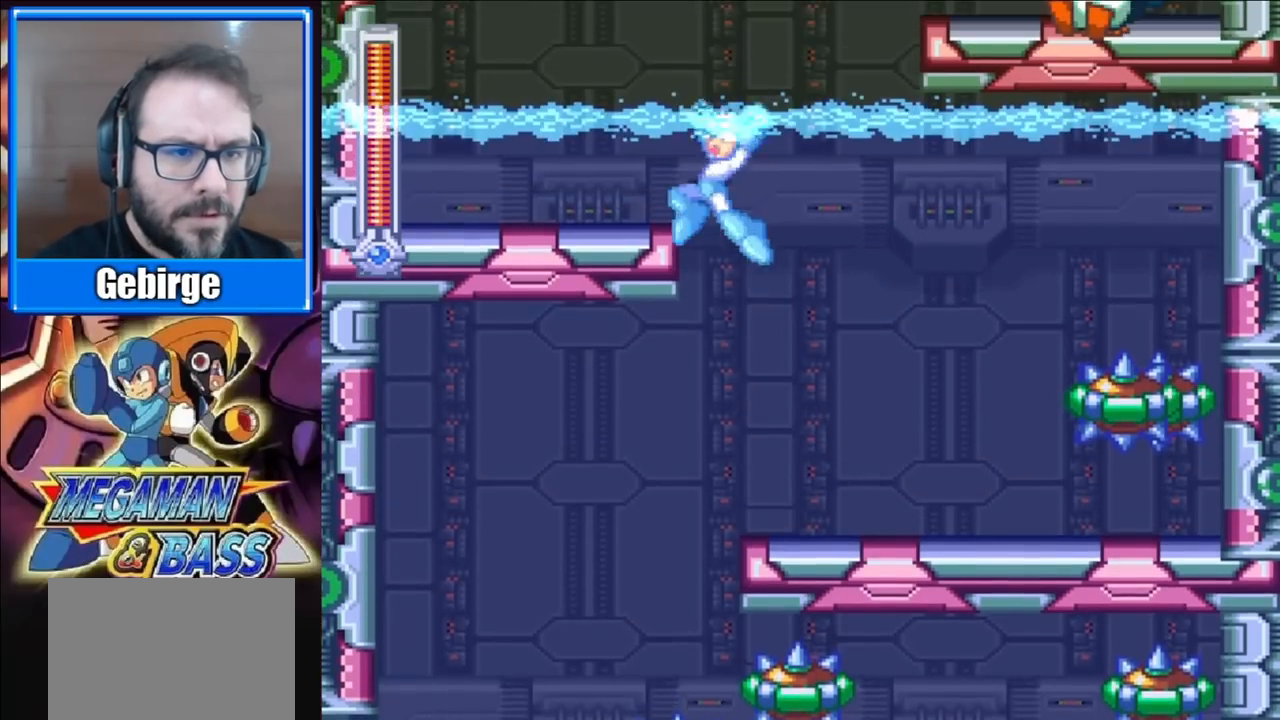
{"buttons": ["X", "DPAD_LEFT"], "right_stick": "center", "events": [[67, "A", "up"]]}
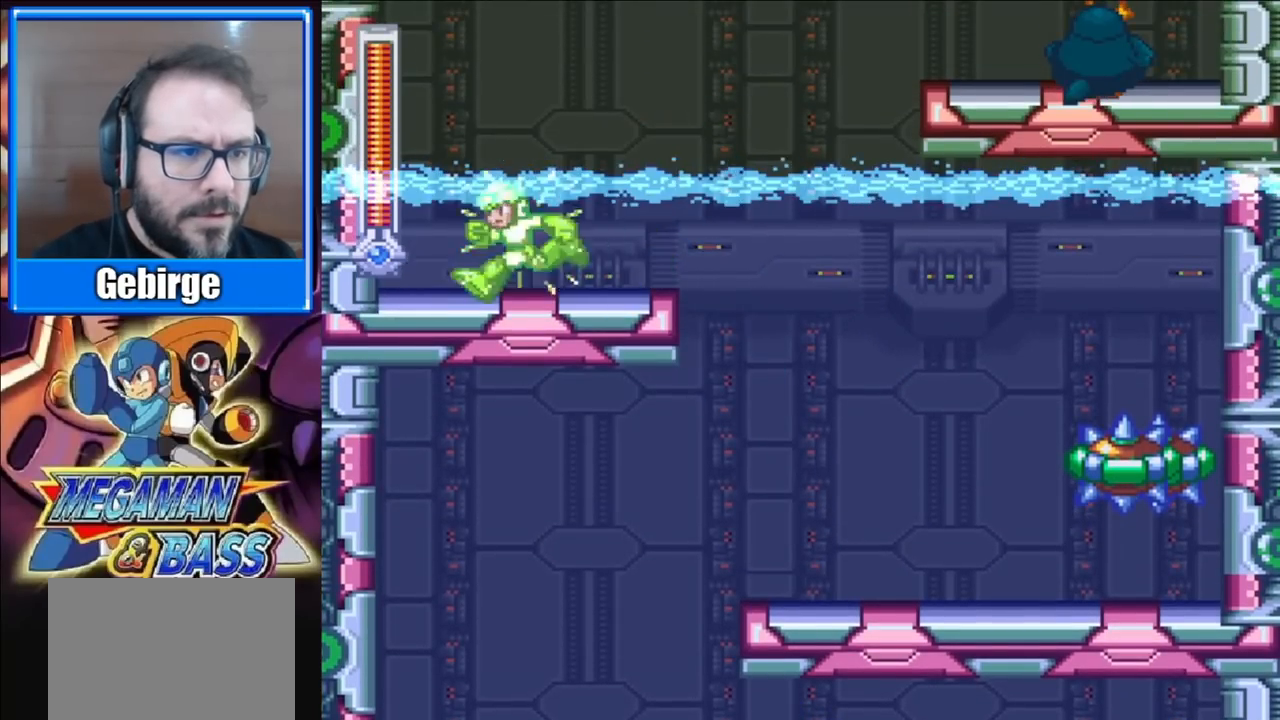
{"buttons": [], "right_stick": "center", "events": [[133, "A", "down"], [133, "DPAD_LEFT", "up"], [183, "DPAD_RIGHT", "down"], [283, "X", "up"], [300, "DPAD_RIGHT", "up"], [317, "A", "up"], [383, "X", "down"], [467, "X", "up"]]}
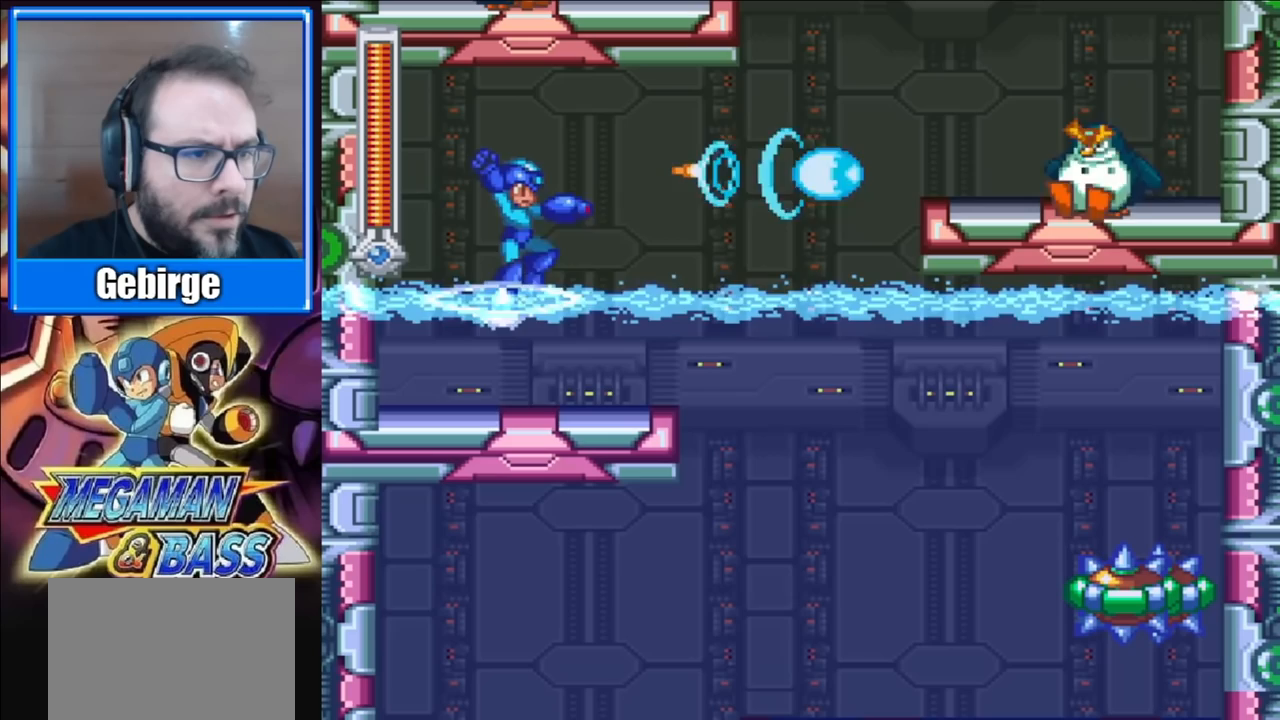
{"buttons": [], "right_stick": "center", "events": [[283, "A", "down"], [400, "X", "down"], [467, "A", "up"], [500, "X", "up"]]}
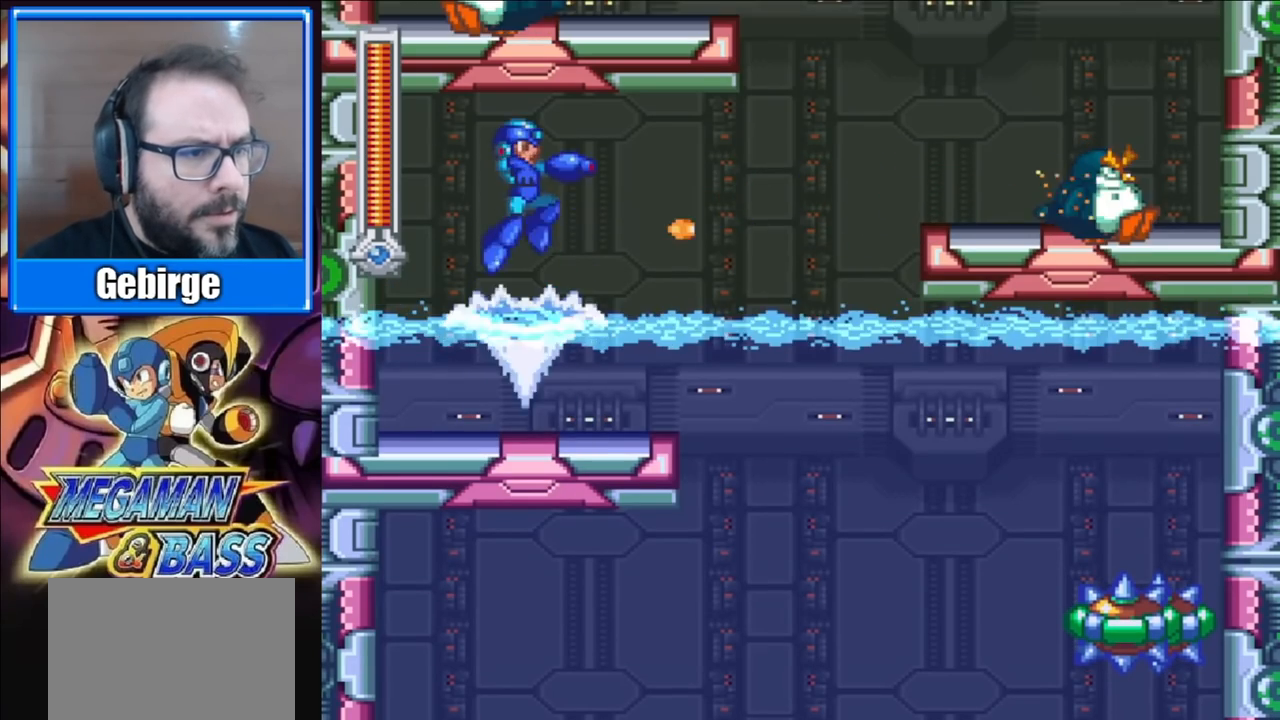
{"buttons": ["A"], "right_stick": "center", "events": [[67, "X", "down"], [117, "X", "up"], [183, "X", "down"], [250, "X", "up"], [433, "A", "down"]]}
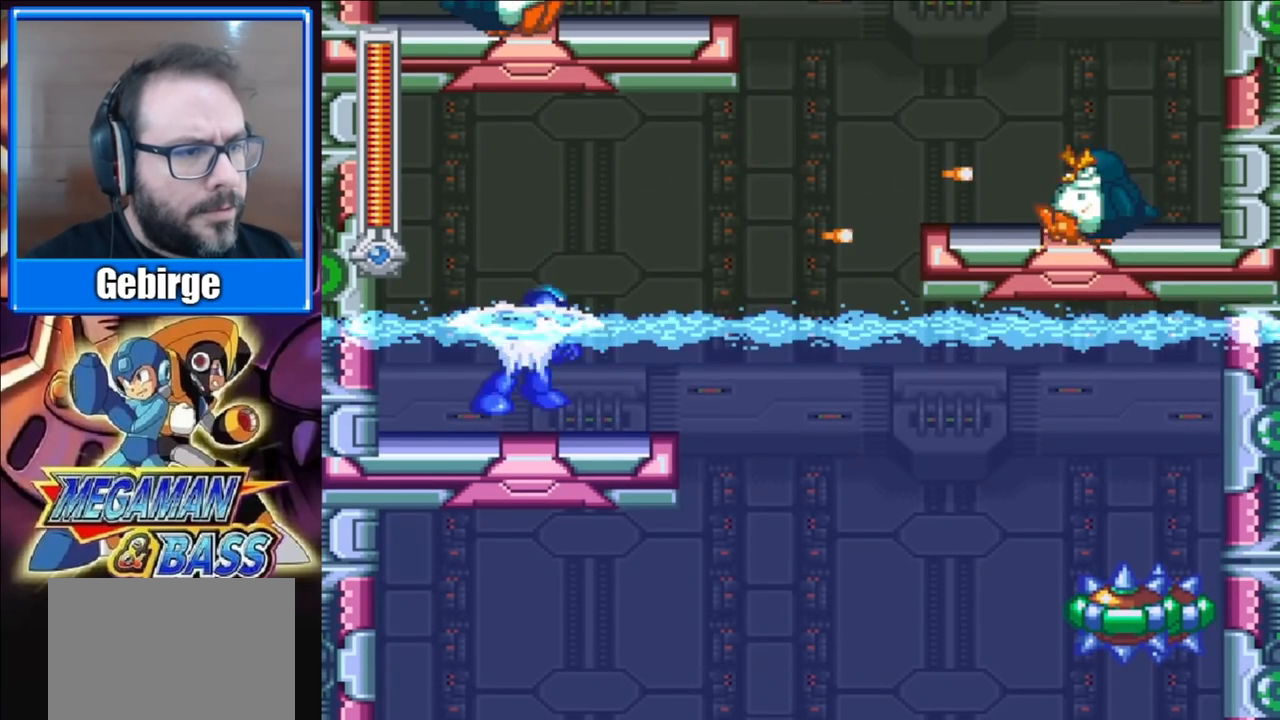
{"buttons": ["X", "DPAD_RIGHT"], "right_stick": "center", "events": [[33, "X", "down"], [83, "A", "up"], [133, "X", "up"], [183, "X", "down"], [483, "DPAD_RIGHT", "down"]]}
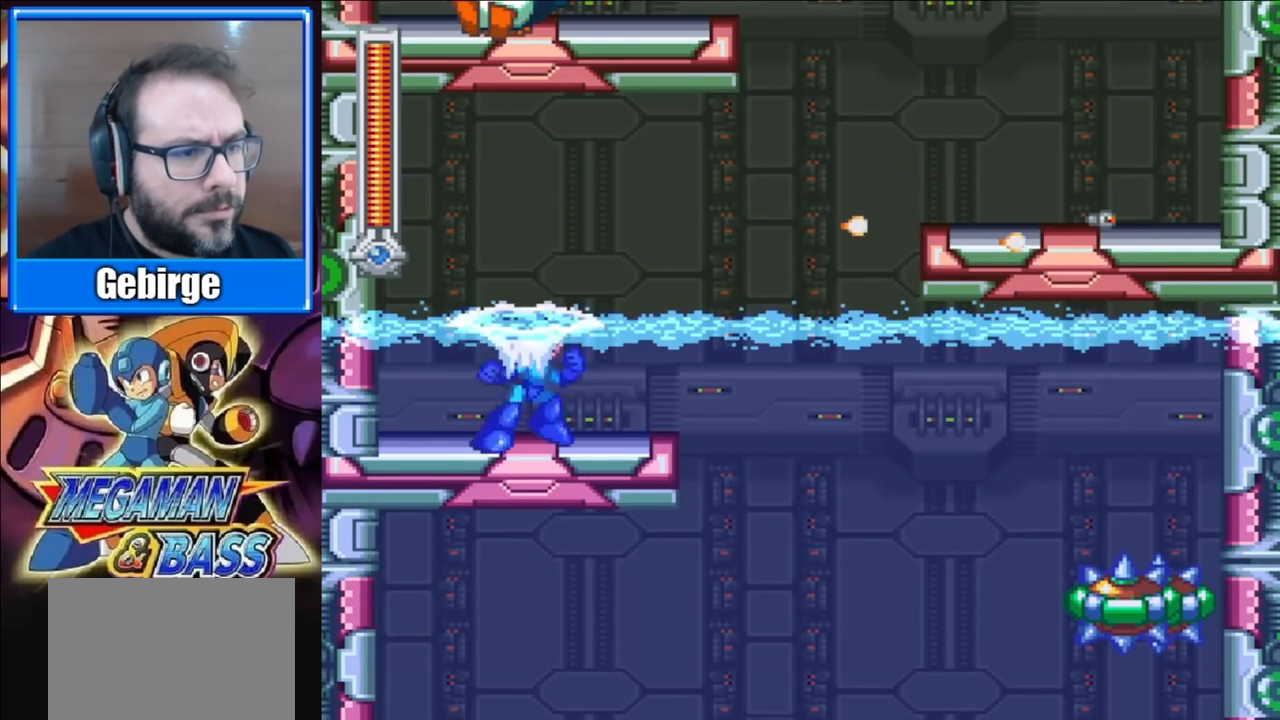
{"buttons": ["A", "X", "DPAD_RIGHT"], "right_stick": "center", "events": [[450, "A", "down"]]}
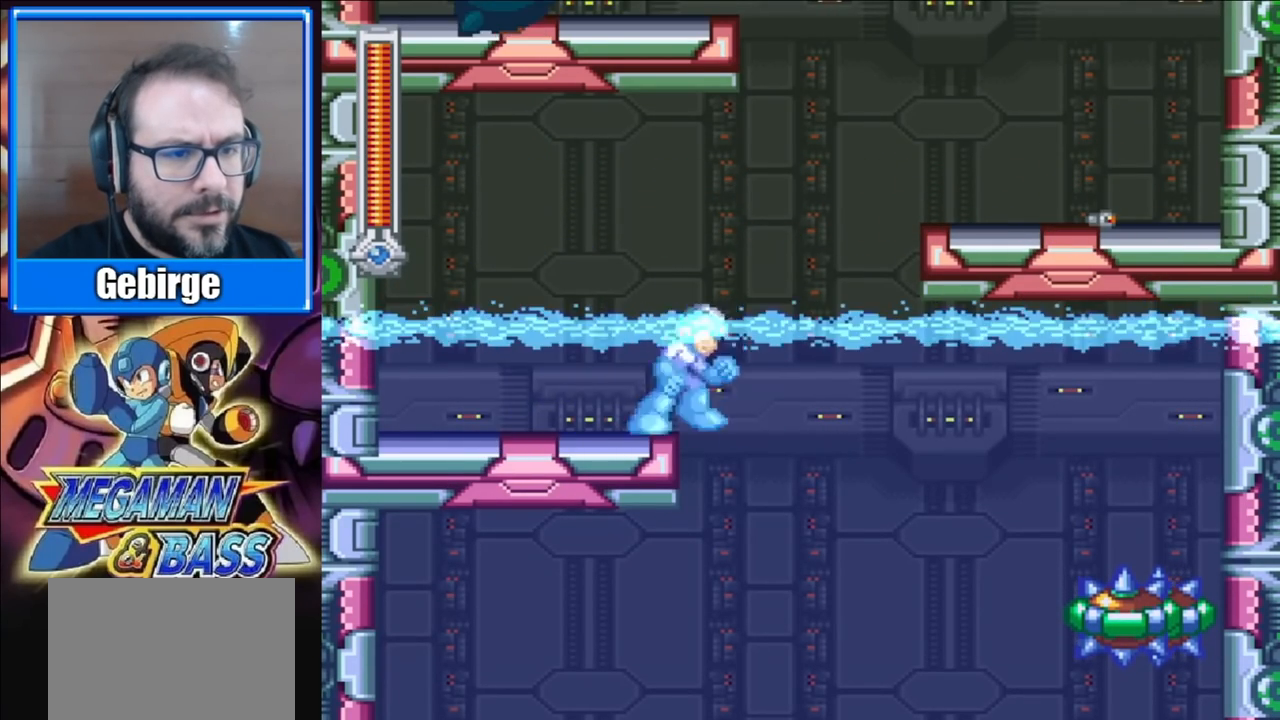
{"buttons": ["X", "DPAD_RIGHT"], "right_stick": "center", "events": [[500, "A", "up"]]}
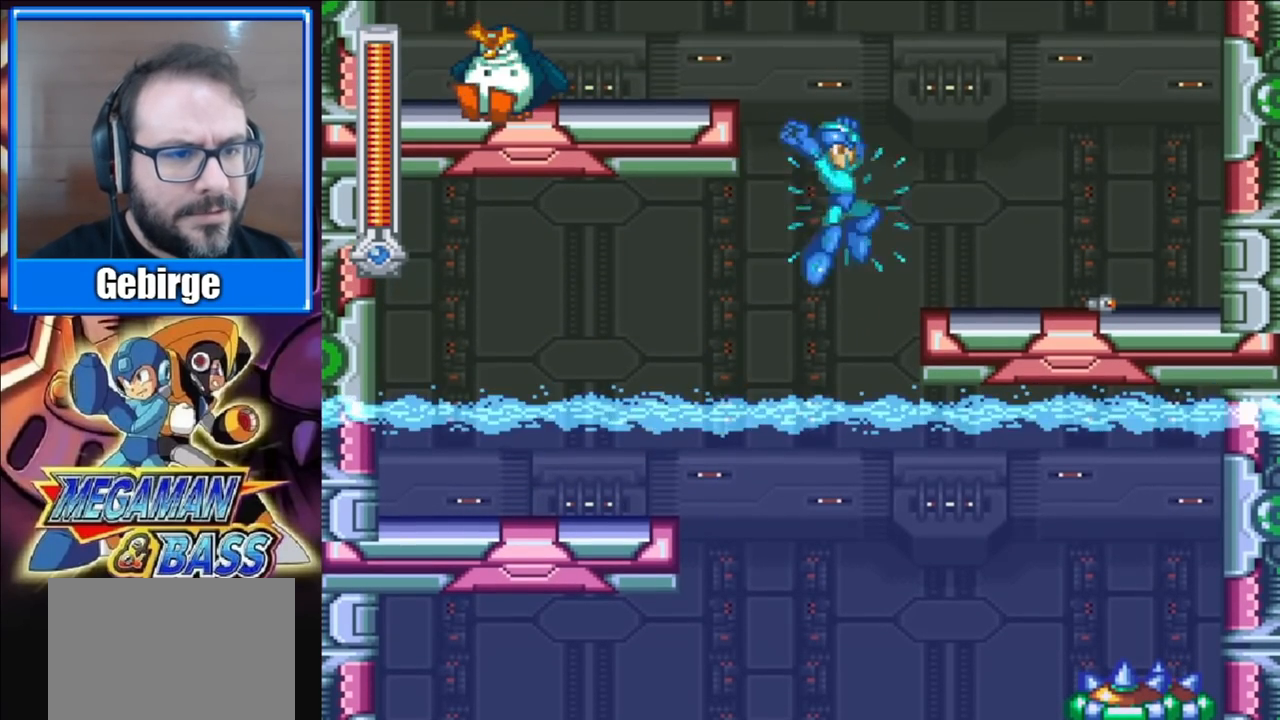
{"buttons": ["X", "DPAD_RIGHT"], "right_stick": "center", "events": []}
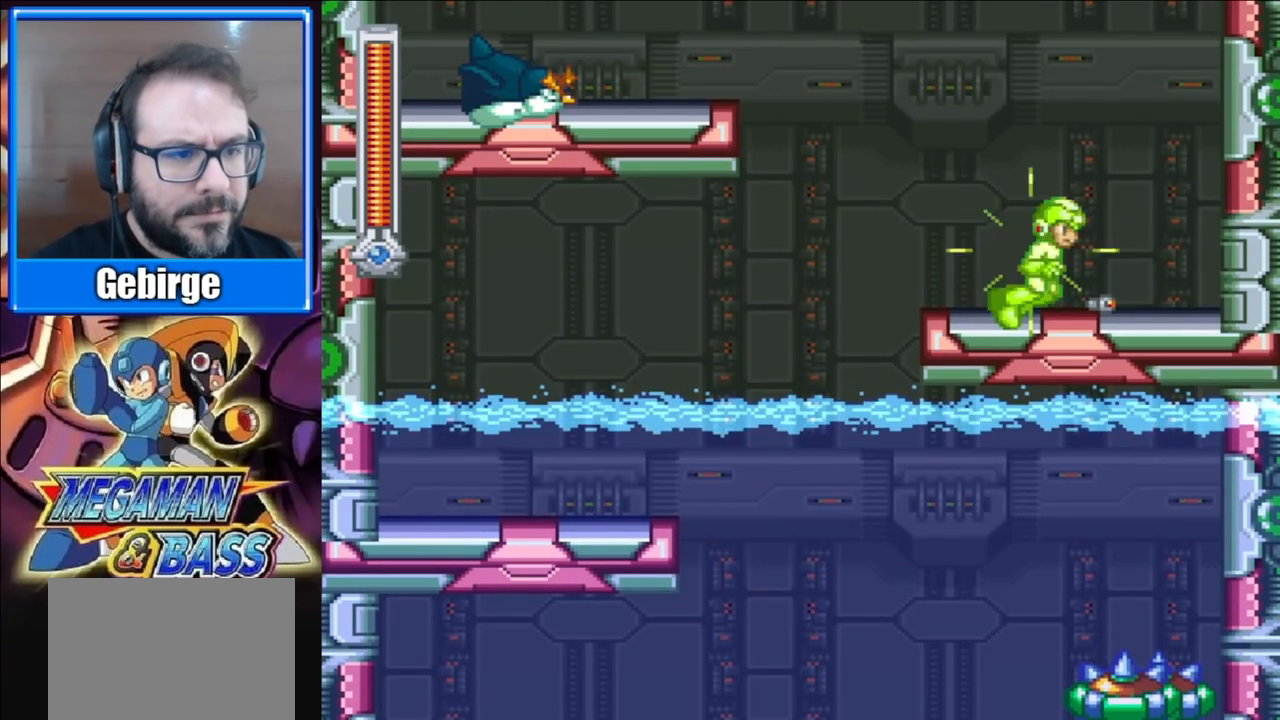
{"buttons": ["X"], "right_stick": "center", "events": [[233, "A", "down"], [267, "DPAD_RIGHT", "up"], [283, "DPAD_LEFT", "down"], [333, "X", "up"], [400, "A", "up"], [400, "DPAD_LEFT", "up"], [467, "X", "down"]]}
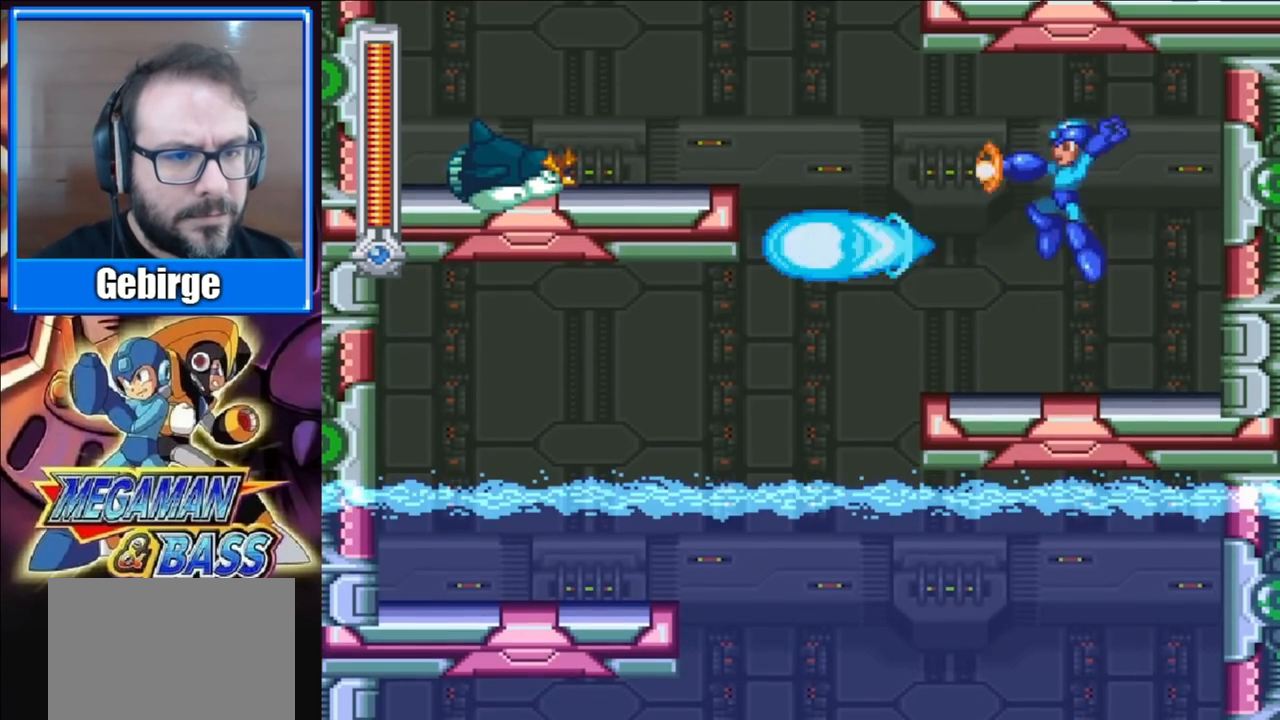
{"buttons": ["X", "DPAD_RIGHT"], "right_stick": "center", "events": [[50, "X", "up"], [83, "X", "down"], [150, "X", "up"], [183, "X", "down"], [233, "X", "up"], [367, "A", "down"], [433, "X", "down"], [483, "A", "up"], [483, "DPAD_RIGHT", "down"]]}
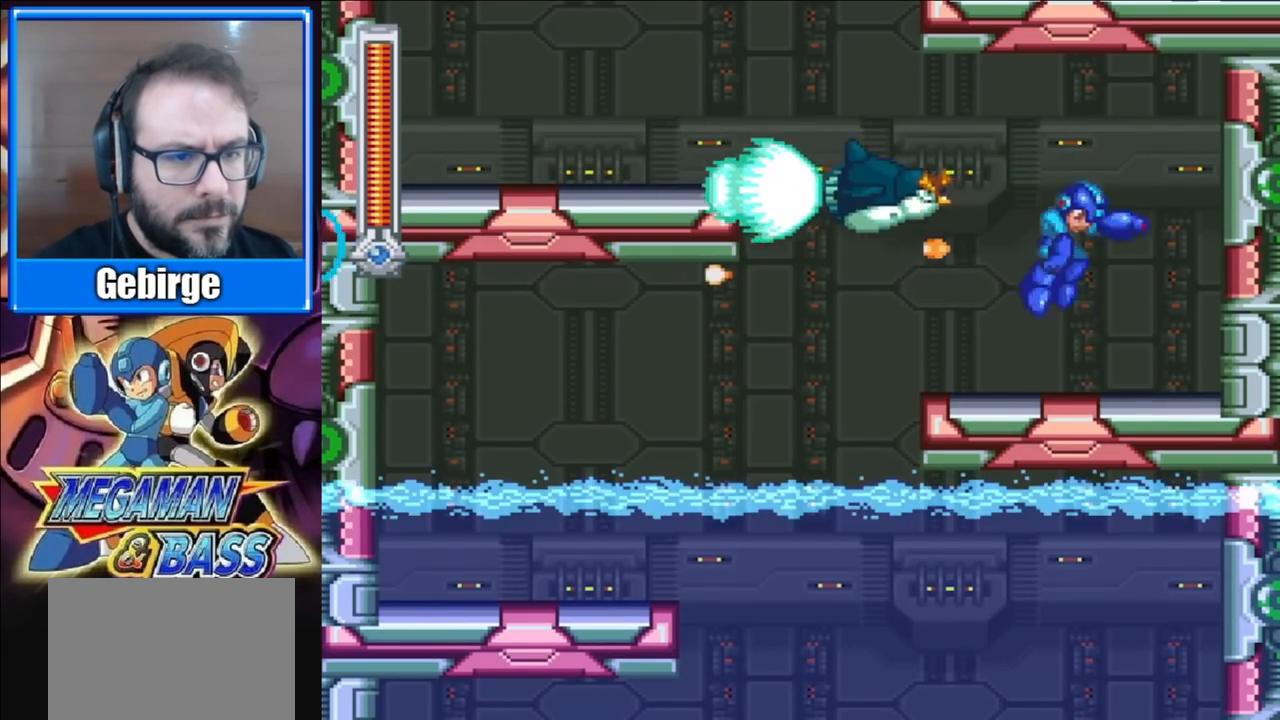
{"buttons": ["X", "DPAD_RIGHT"], "right_stick": "center", "events": [[150, "A", "down"], [333, "A", "up"]]}
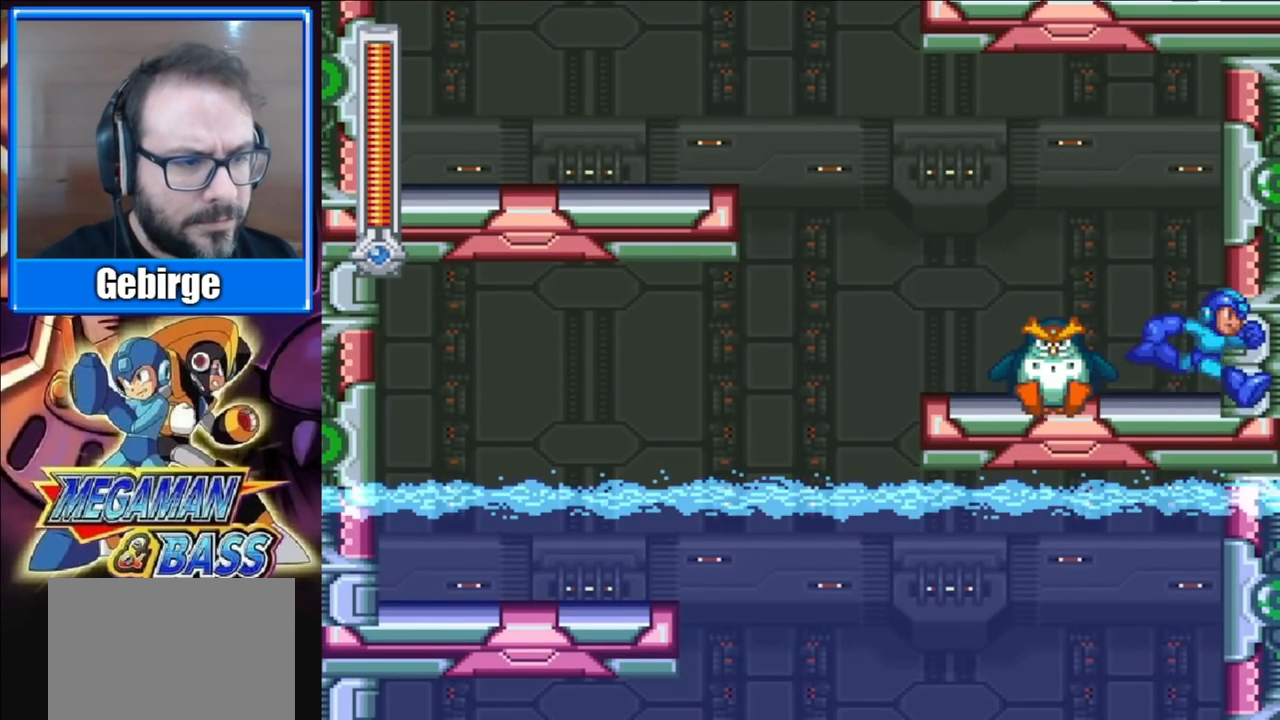
{"buttons": [], "right_stick": "center", "events": [[83, "DPAD_RIGHT", "up"], [117, "DPAD_LEFT", "down"], [150, "DPAD_LEFT", "up"], [150, "X", "up"], [233, "X", "down"], [283, "X", "up"], [333, "X", "down"], [367, "X", "up"], [417, "X", "down"], [483, "X", "up"]]}
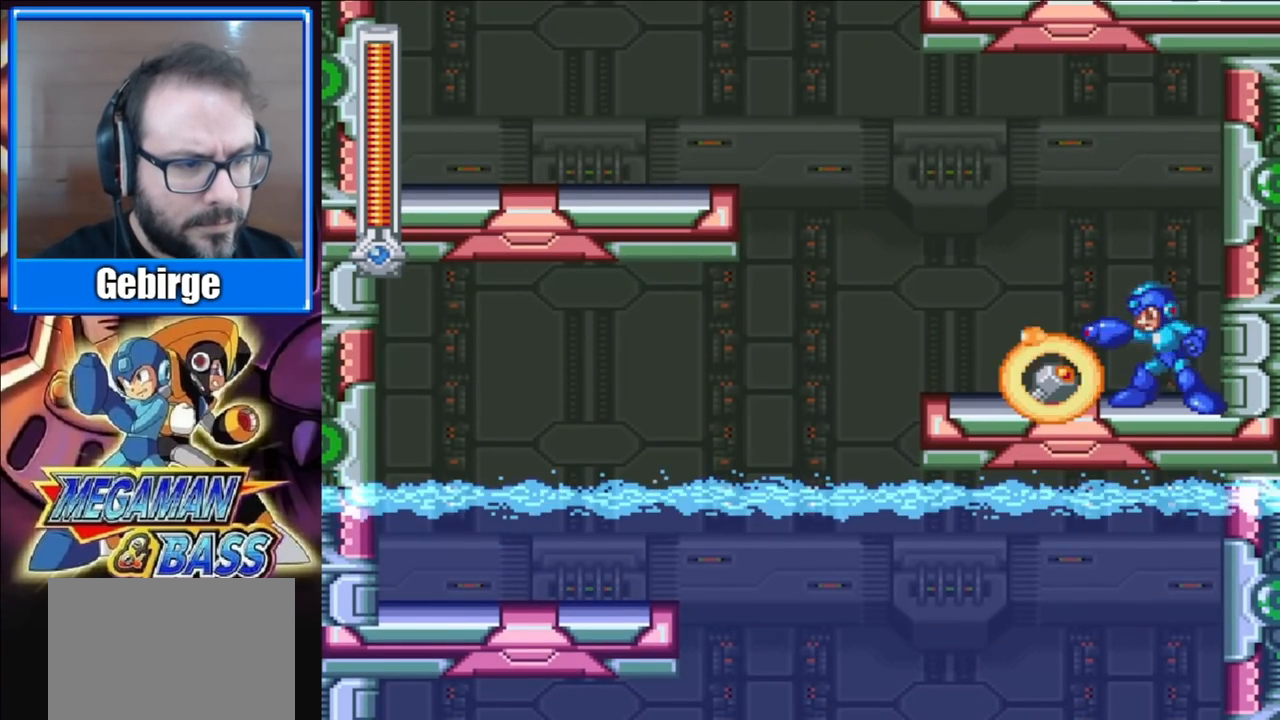
{"buttons": ["X", "DPAD_LEFT"], "right_stick": "center", "events": [[33, "X", "down"], [117, "DPAD_LEFT", "down"]]}
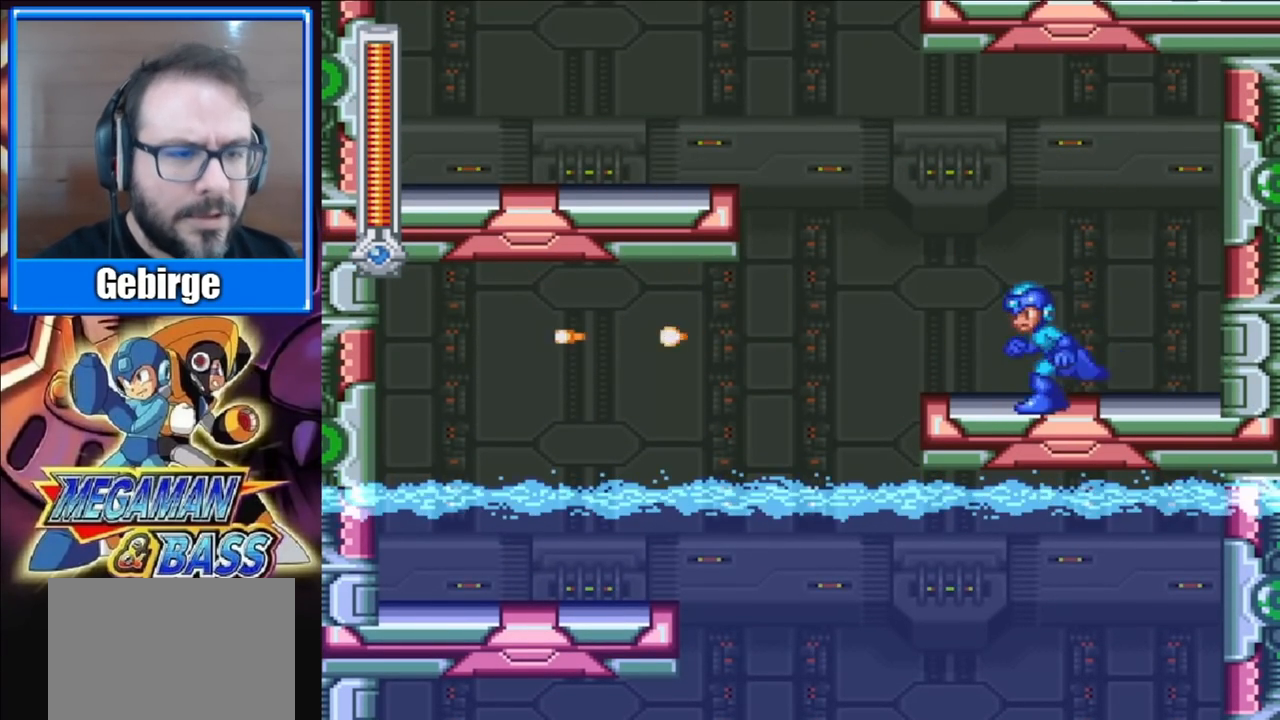
{"buttons": ["A", "X", "DPAD_LEFT"], "right_stick": "center", "events": [[400, "A", "down"]]}
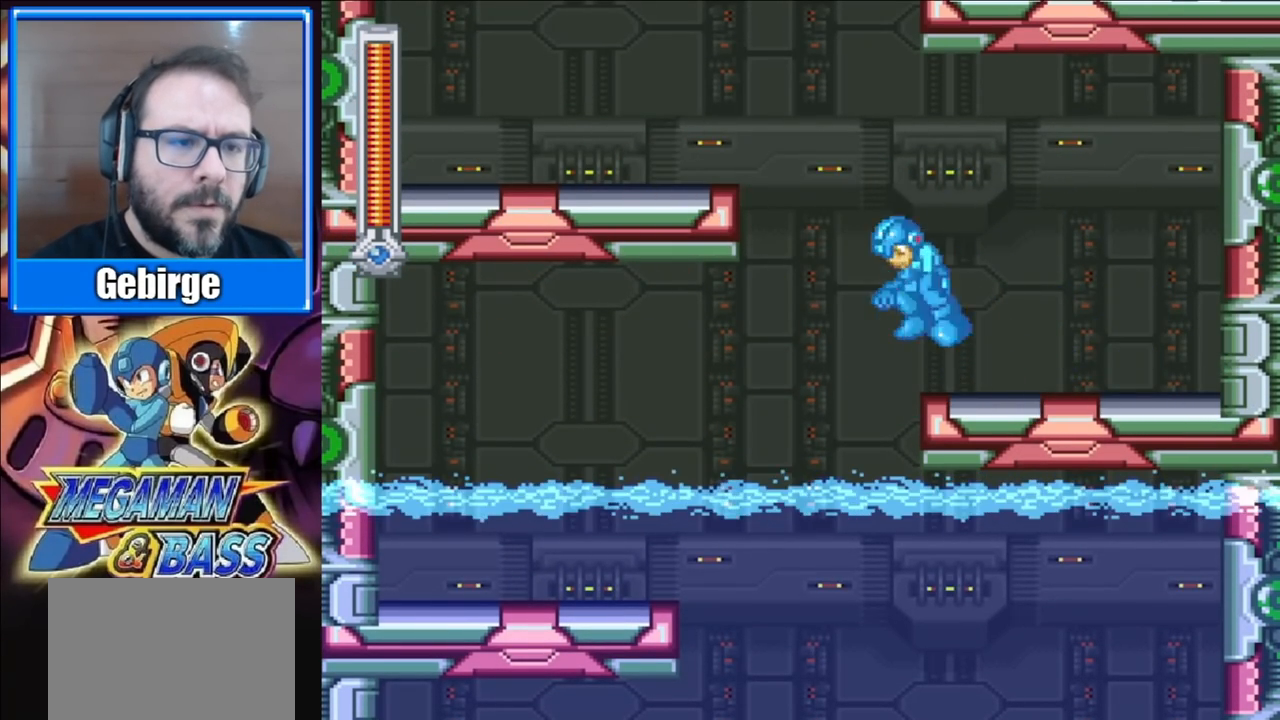
{"buttons": ["X", "DPAD_LEFT"], "right_stick": "center", "events": [[483, "A", "up"]]}
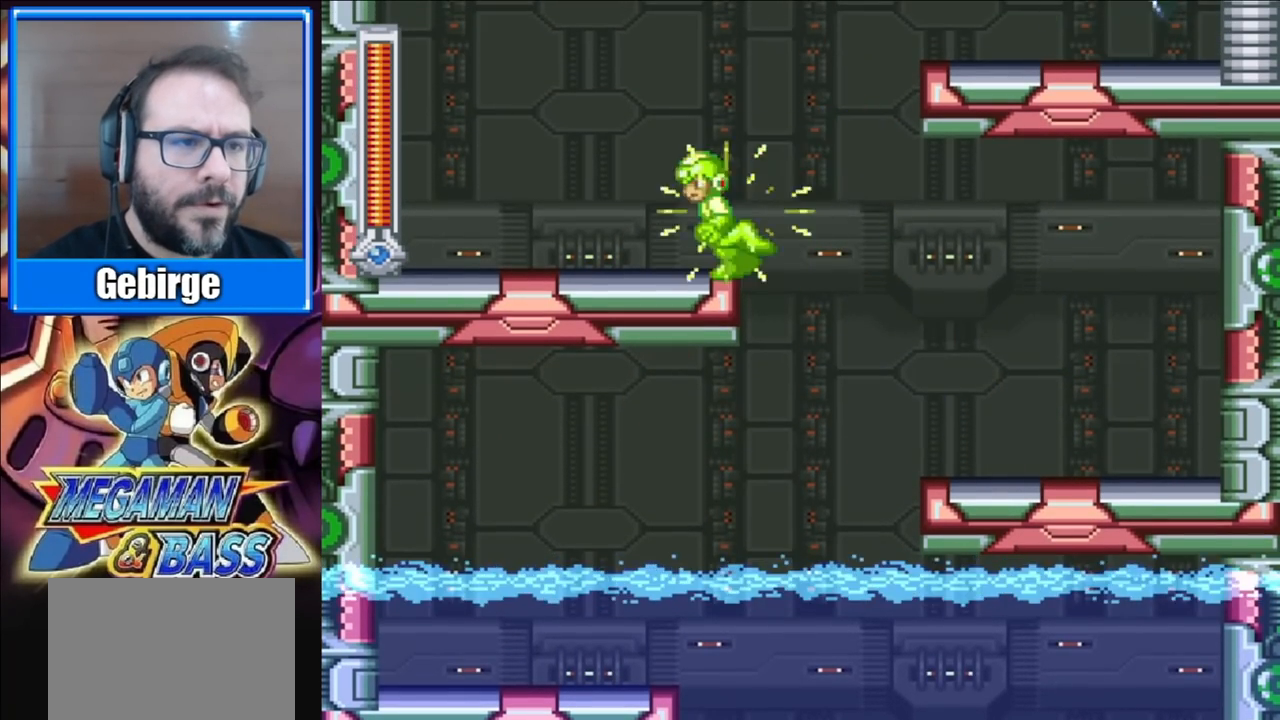
{"buttons": ["A", "X", "DPAD_RIGHT"], "right_stick": "center", "events": [[317, "A", "down"], [400, "DPAD_LEFT", "up"], [433, "DPAD_RIGHT", "down"]]}
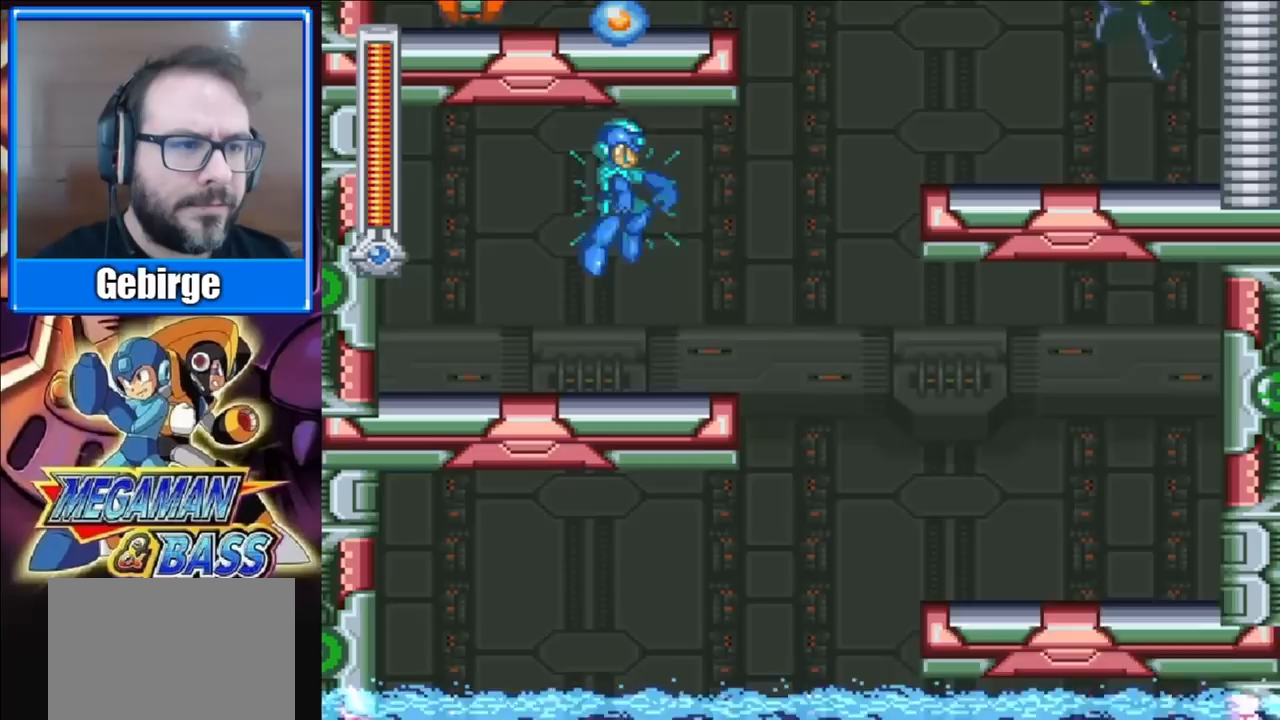
{"buttons": ["X"], "right_stick": "center", "events": [[33, "X", "up"], [50, "A", "up"], [100, "DPAD_RIGHT", "up"], [100, "X", "down"], [150, "X", "up"], [167, "X", "down"], [217, "X", "up"], [267, "X", "down"]]}
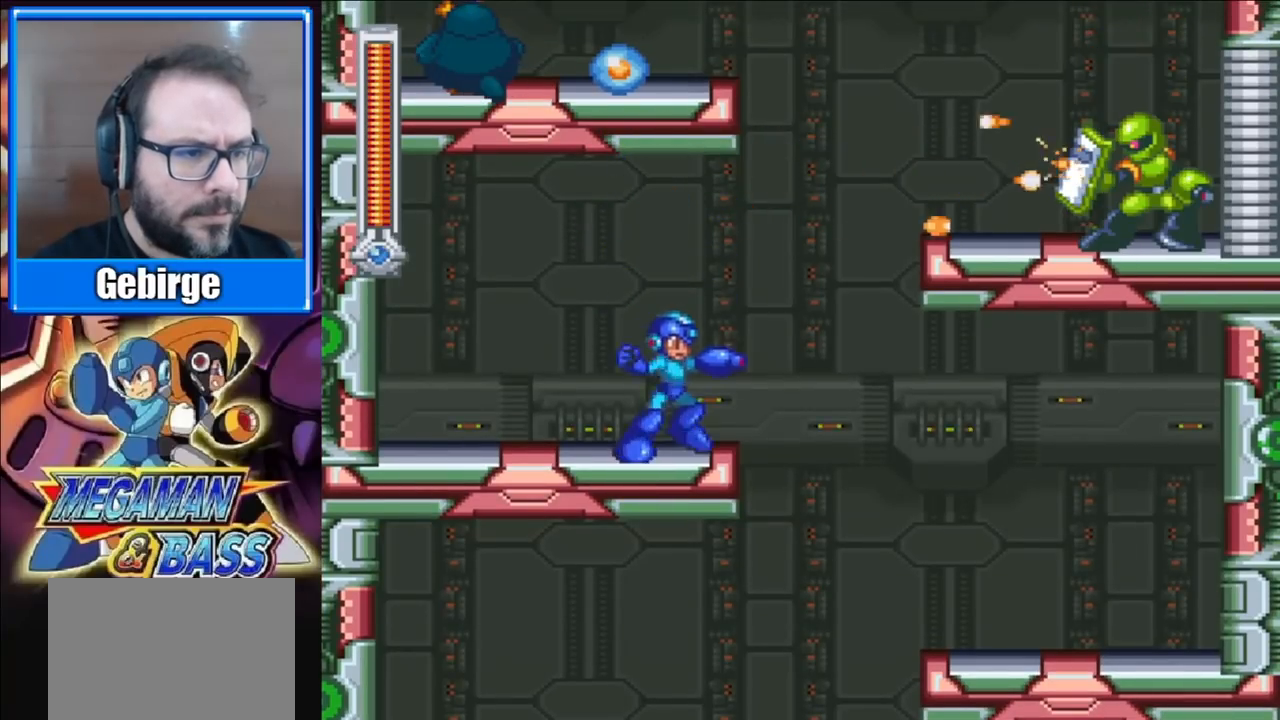
{"buttons": ["X", "DPAD_LEFT"], "right_stick": "center", "events": [[183, "DPAD_LEFT", "down"]]}
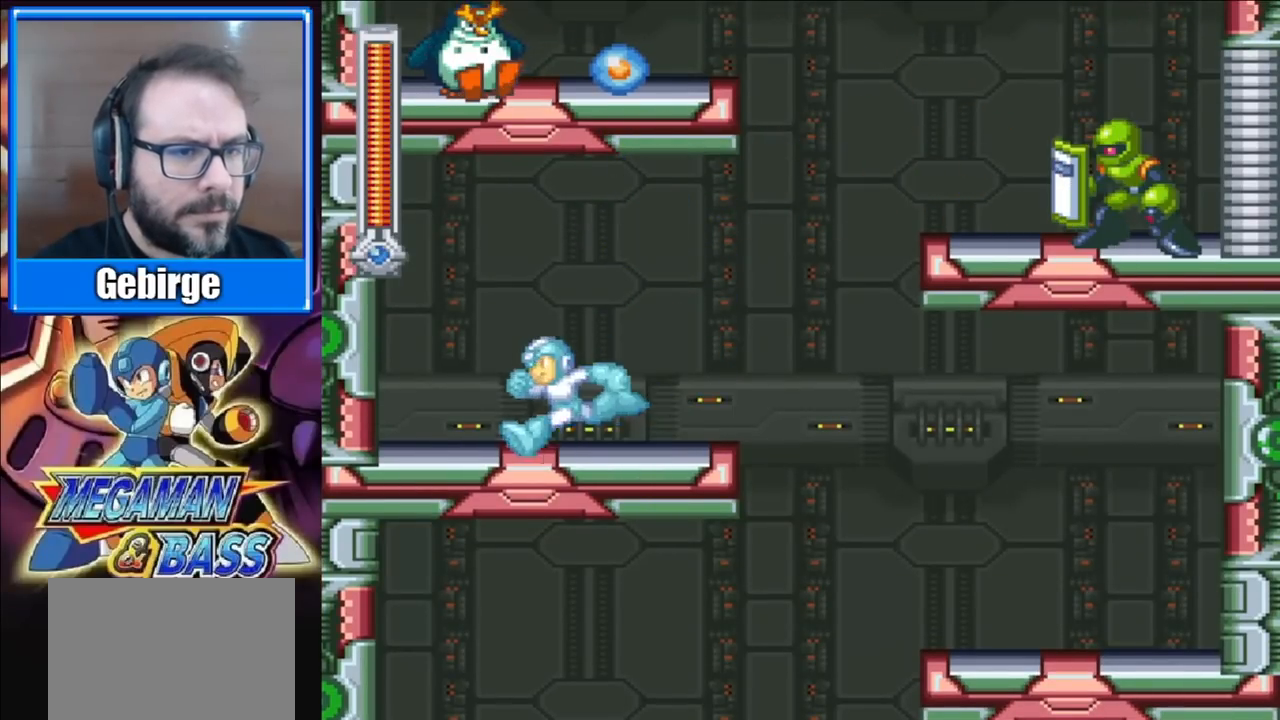
{"buttons": ["X"], "right_stick": "center", "events": [[200, "DPAD_LEFT", "up"], [250, "DPAD_RIGHT", "down"], [400, "DPAD_RIGHT", "up"]]}
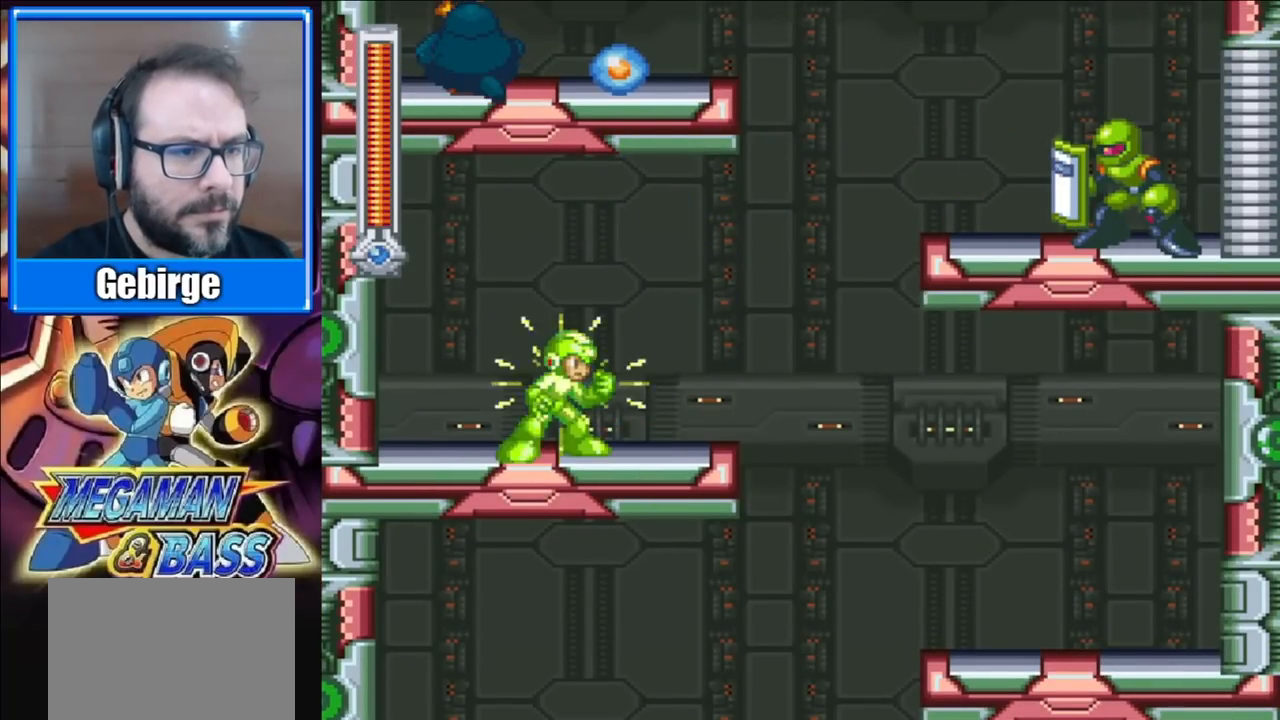
{"buttons": ["X"], "right_stick": "center", "events": []}
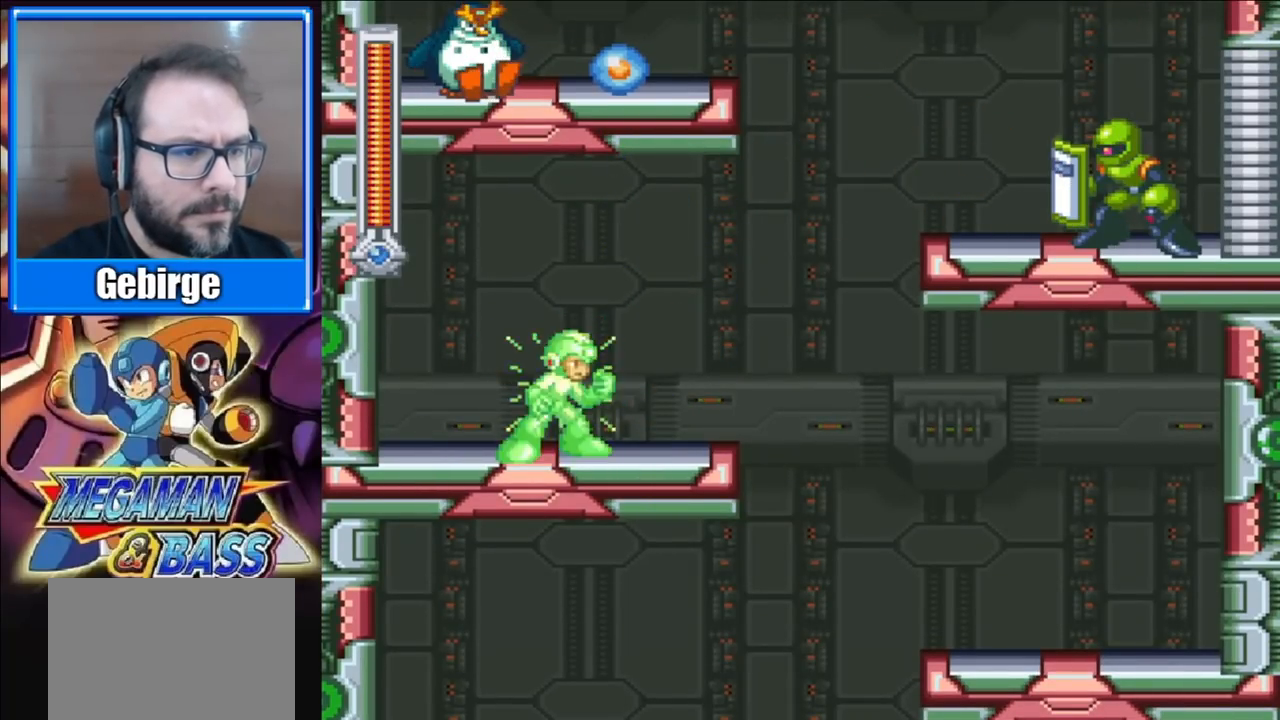
{"buttons": ["X", "DPAD_RIGHT"], "right_stick": "center", "events": [[350, "DPAD_RIGHT", "down"]]}
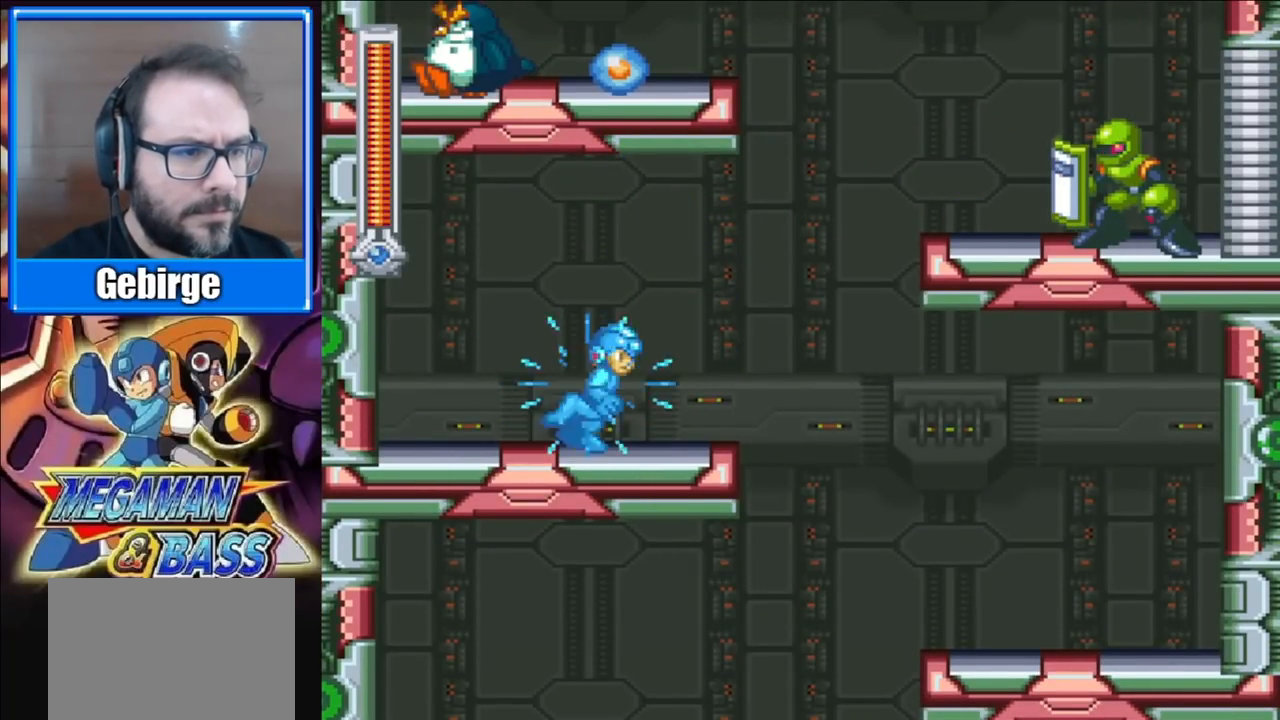
{"buttons": ["X"], "right_stick": "center", "events": [[367, "DPAD_RIGHT", "up"]]}
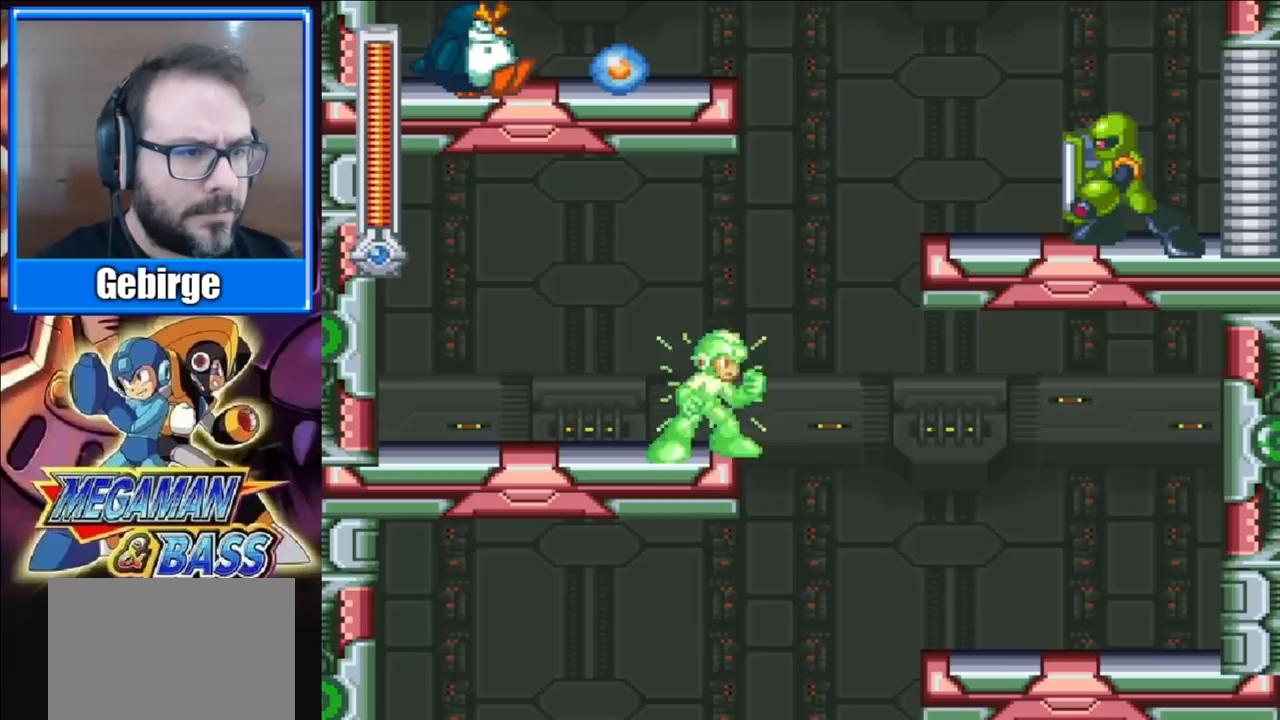
{"buttons": [], "right_stick": "center", "events": [[133, "A", "down"], [333, "A", "up"], [333, "X", "up"], [400, "X", "down"], [467, "X", "up"]]}
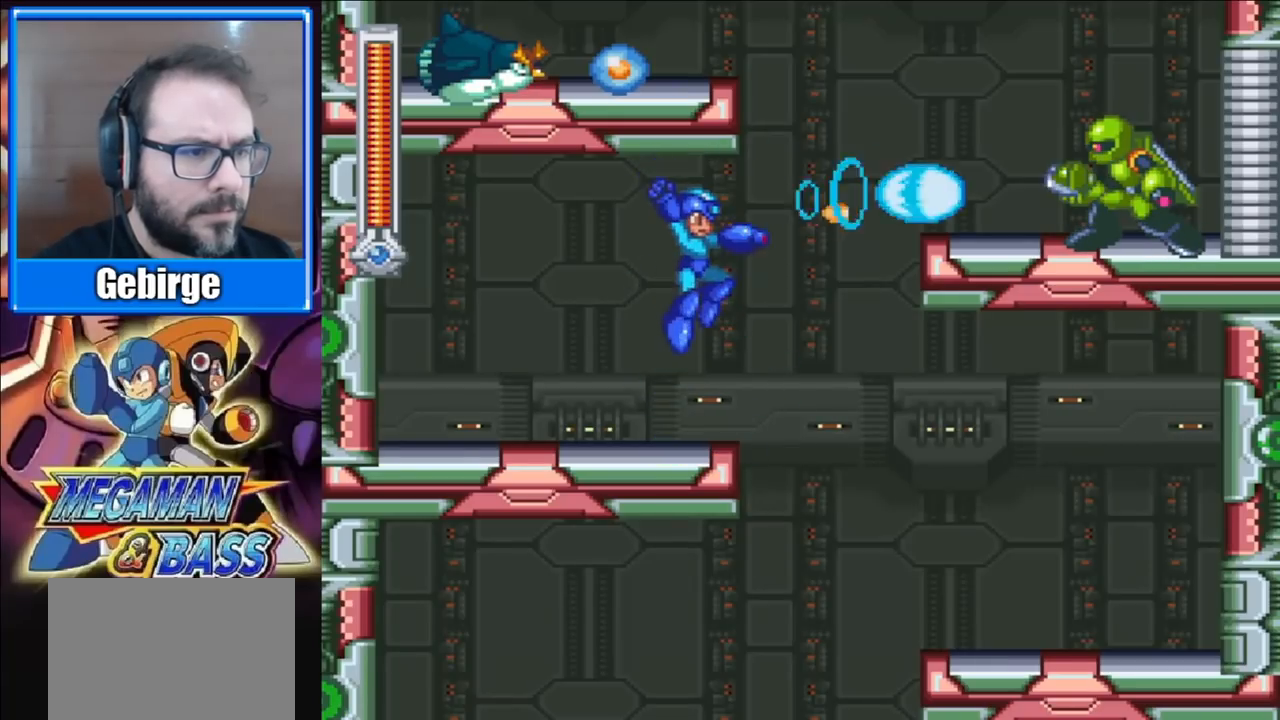
{"buttons": ["X", "DPAD_LEFT"], "right_stick": "center", "events": [[17, "X", "down"], [400, "DPAD_LEFT", "down"]]}
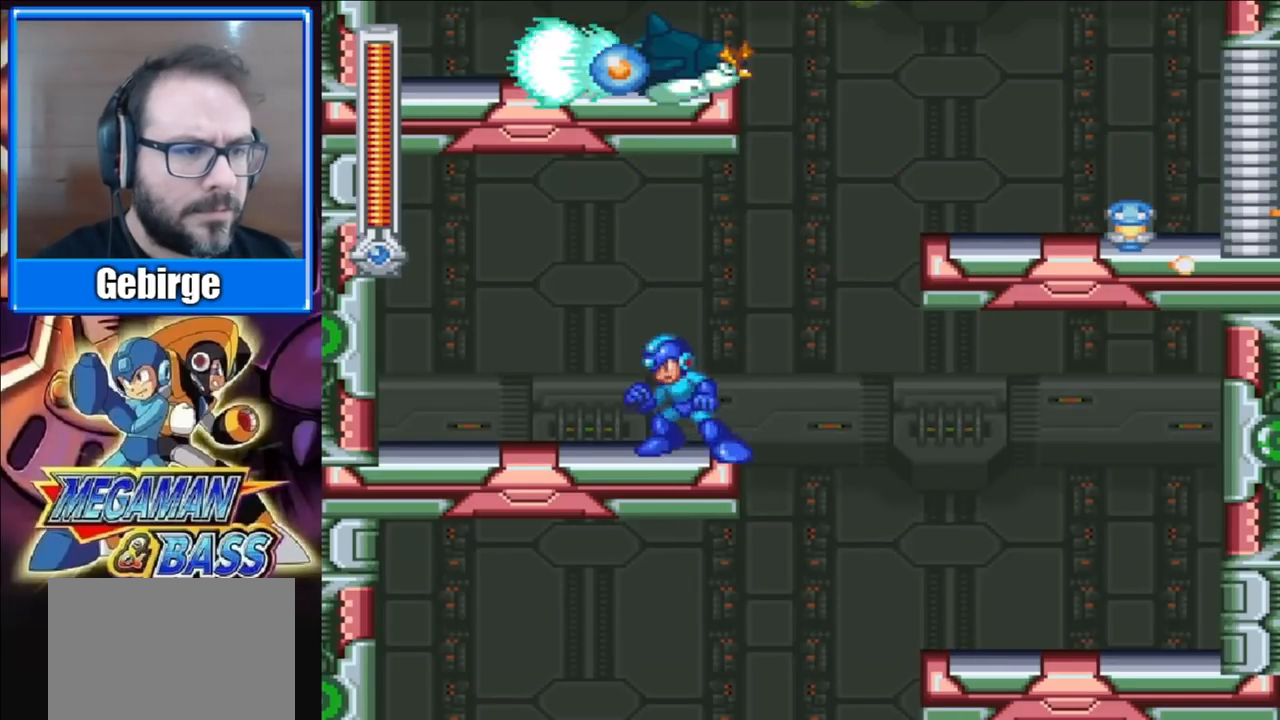
{"buttons": ["X", "DPAD_LEFT"], "right_stick": "center", "events": []}